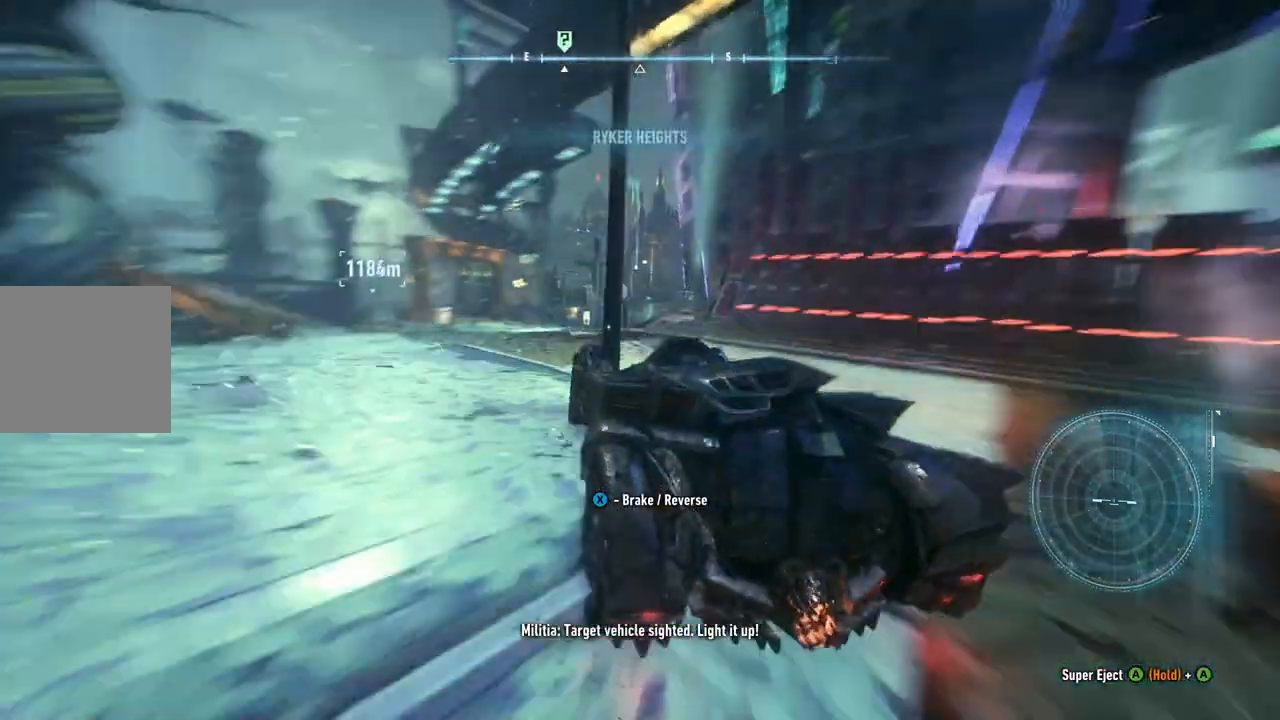
Gameplay with a controller (Xbox layout); each line is a JSON object with the inputs held at the frame after it. "events" lists button and stick changes between this image and that frame as [ms after this image, input, new state], when the widget could be followed in between.
{"buttons": ["R2"], "left_stick": "center", "right_stick": "center", "events": []}
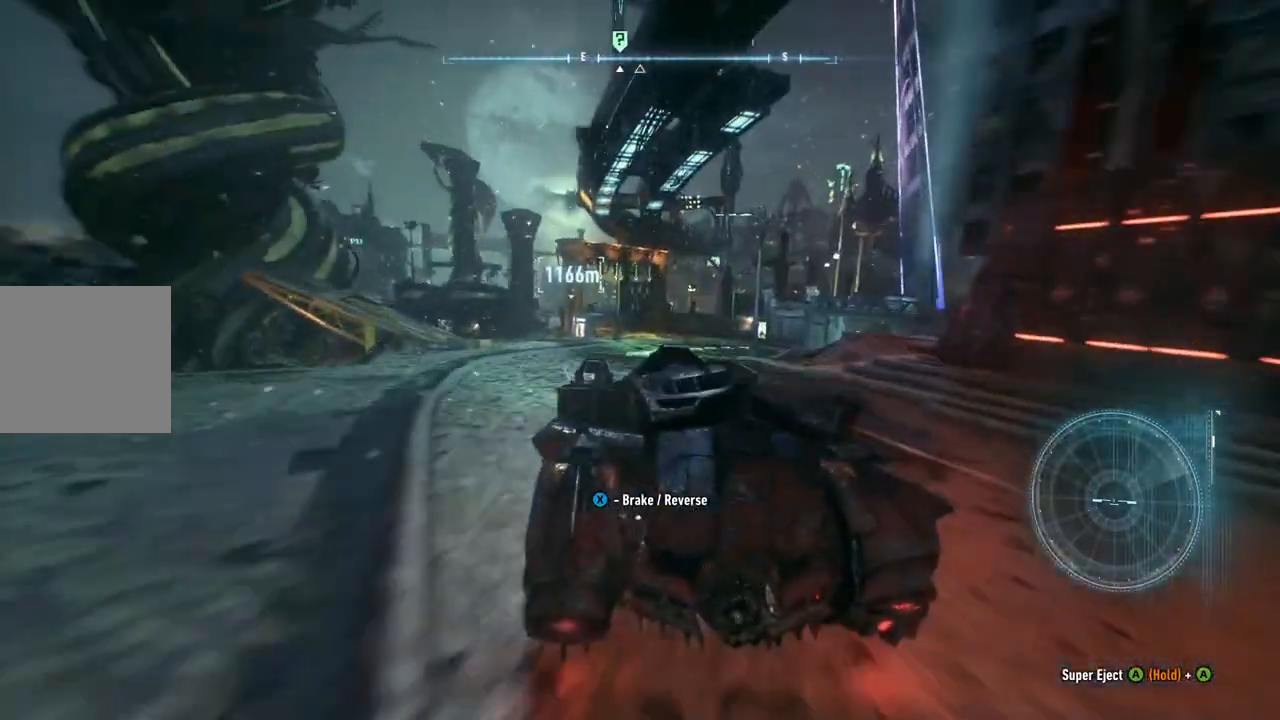
{"buttons": ["R2"], "left_stick": "center", "right_stick": "center", "events": [[200, "left_stick", "up-right"], [483, "left_stick", "center"]]}
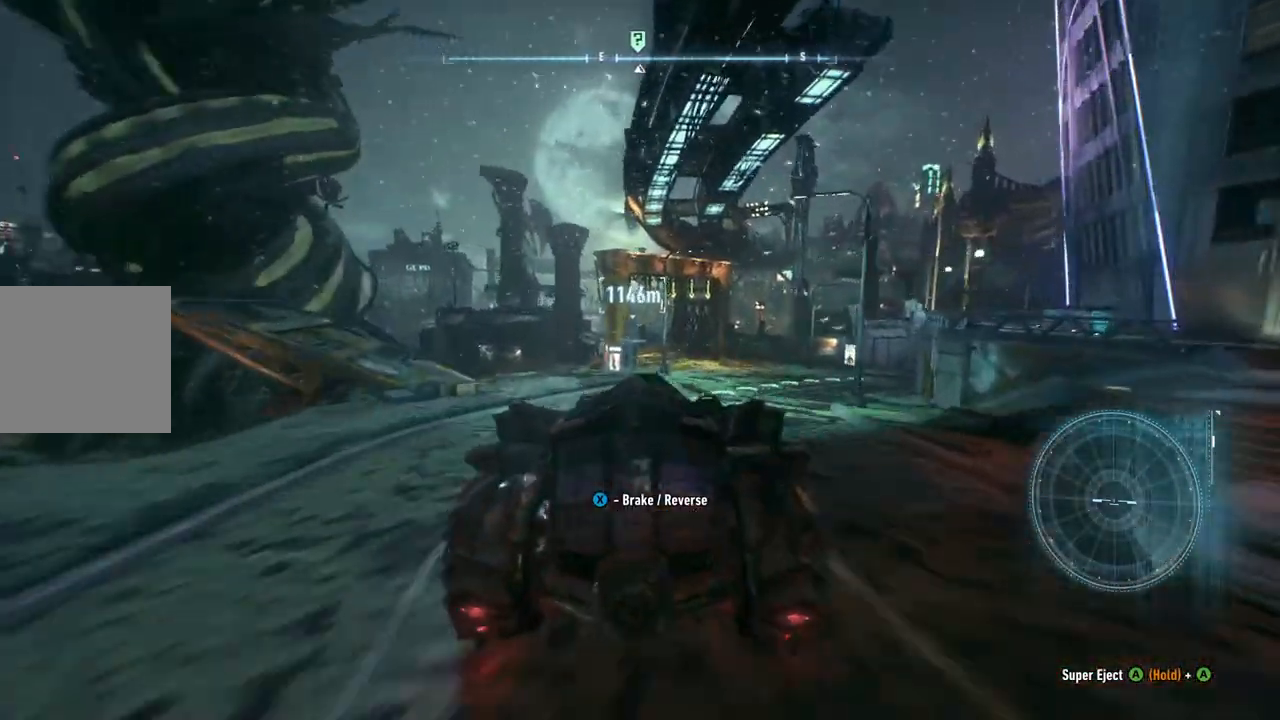
{"buttons": ["R2"], "left_stick": "up-right", "right_stick": "center", "events": [[83, "left_stick", "up-right"], [267, "left_stick", "center"], [483, "left_stick", "up-right"]]}
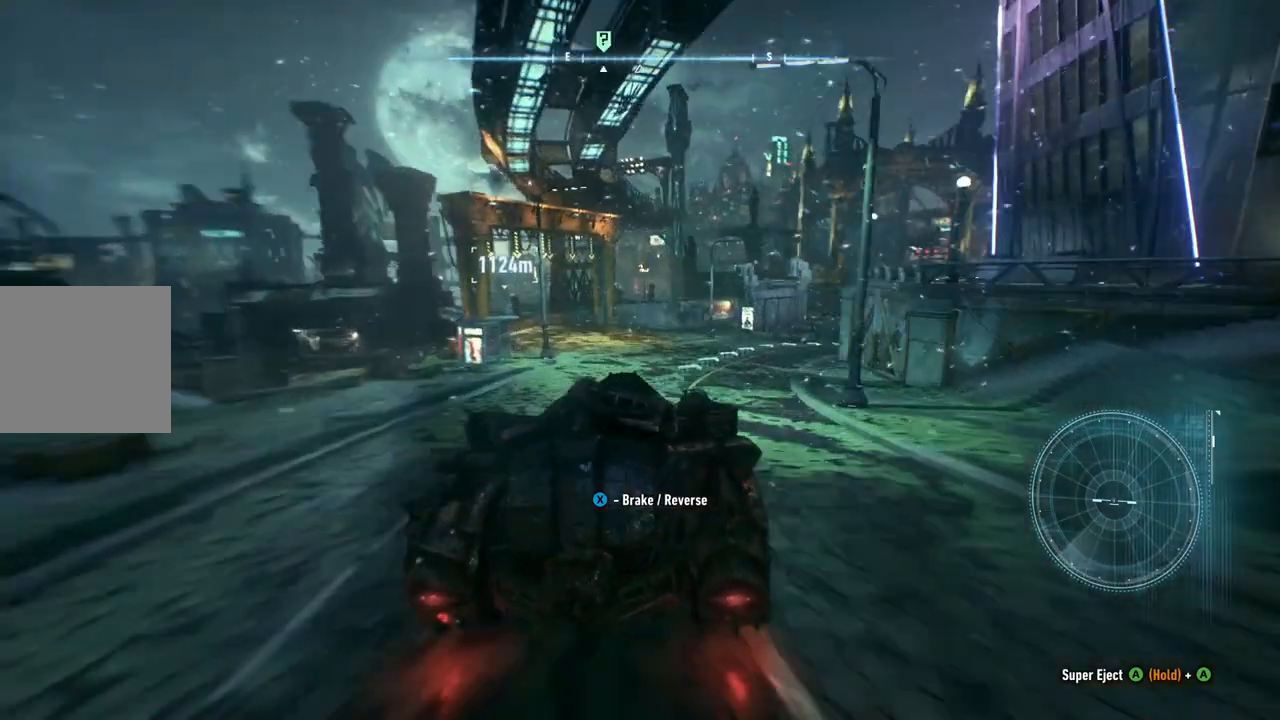
{"buttons": ["Y", "R2"], "left_stick": "center", "right_stick": "center", "events": [[183, "left_stick", "center"], [250, "left_stick", "up-right"], [417, "left_stick", "center"], [467, "Y", "down"]]}
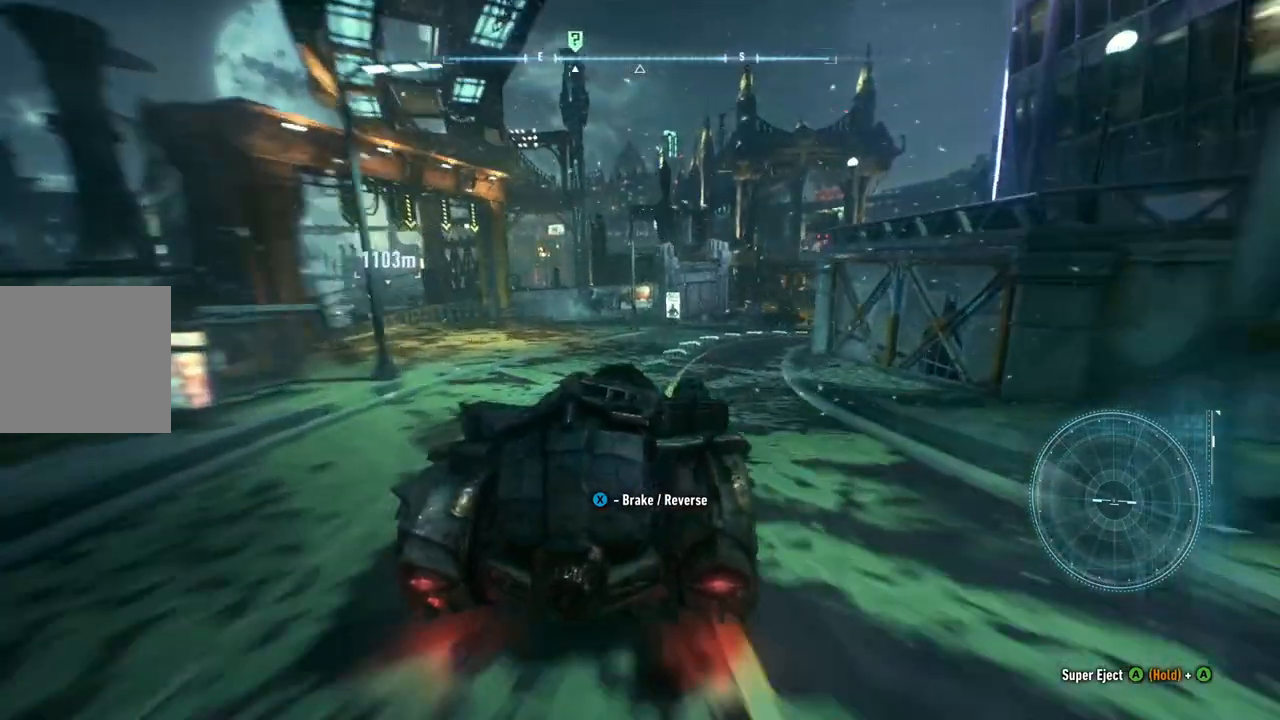
{"buttons": ["Y", "R2"], "left_stick": "up-right", "right_stick": "center", "events": [[217, "left_stick", "up-right"]]}
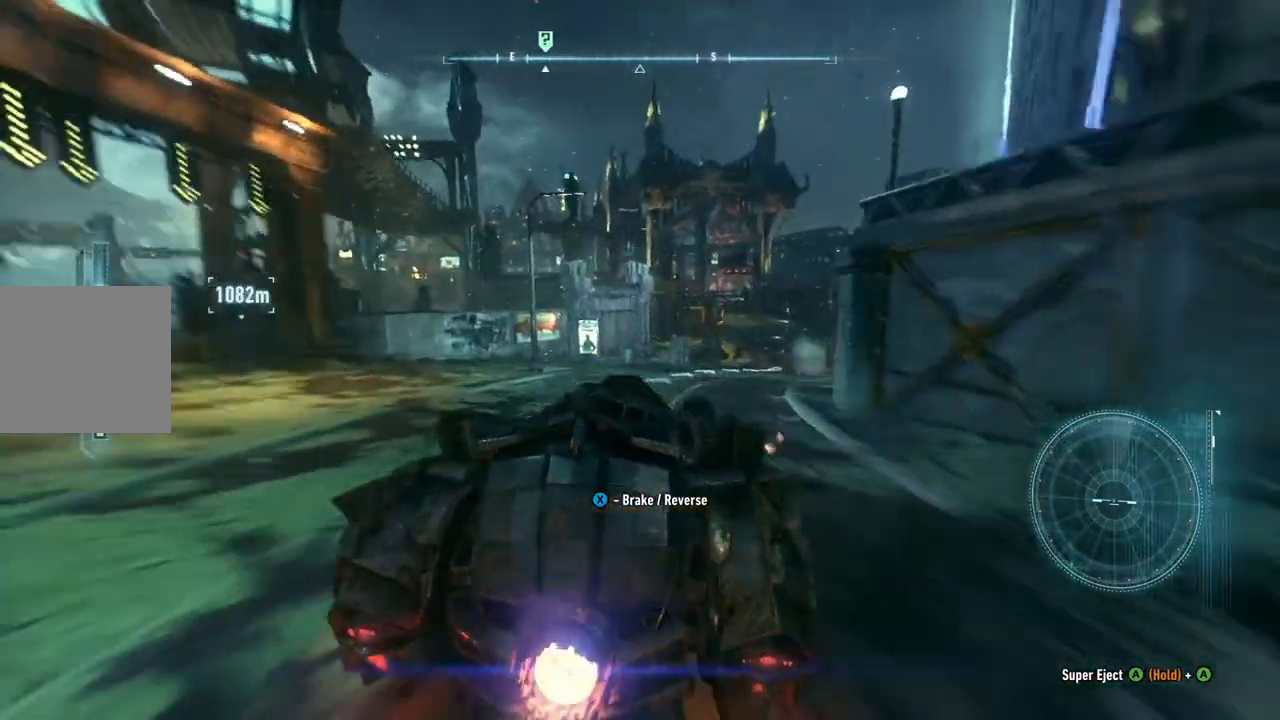
{"buttons": ["Y", "R2"], "left_stick": "center", "right_stick": "center", "events": [[367, "Y", "up"], [433, "left_stick", "center"], [467, "Y", "down"]]}
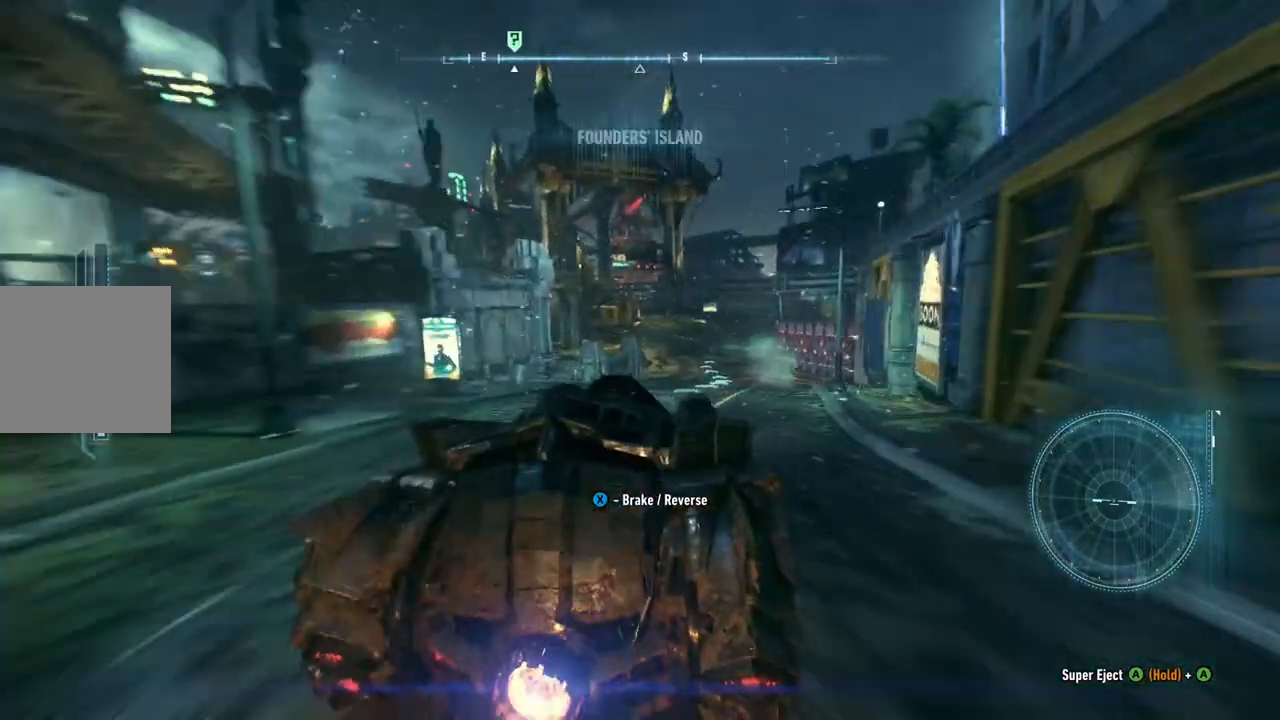
{"buttons": ["Y", "R2"], "left_stick": "center", "right_stick": "center", "events": []}
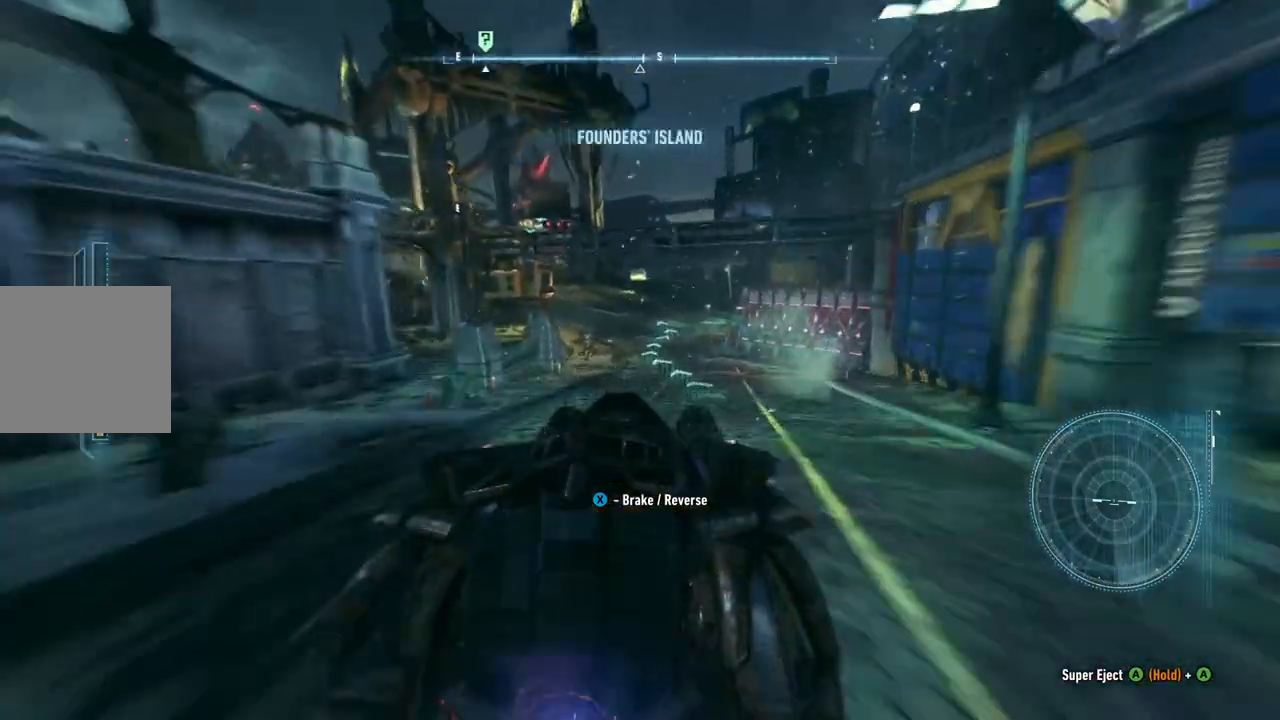
{"buttons": ["Y", "R2"], "left_stick": "left", "right_stick": "center", "events": [[400, "left_stick", "left"]]}
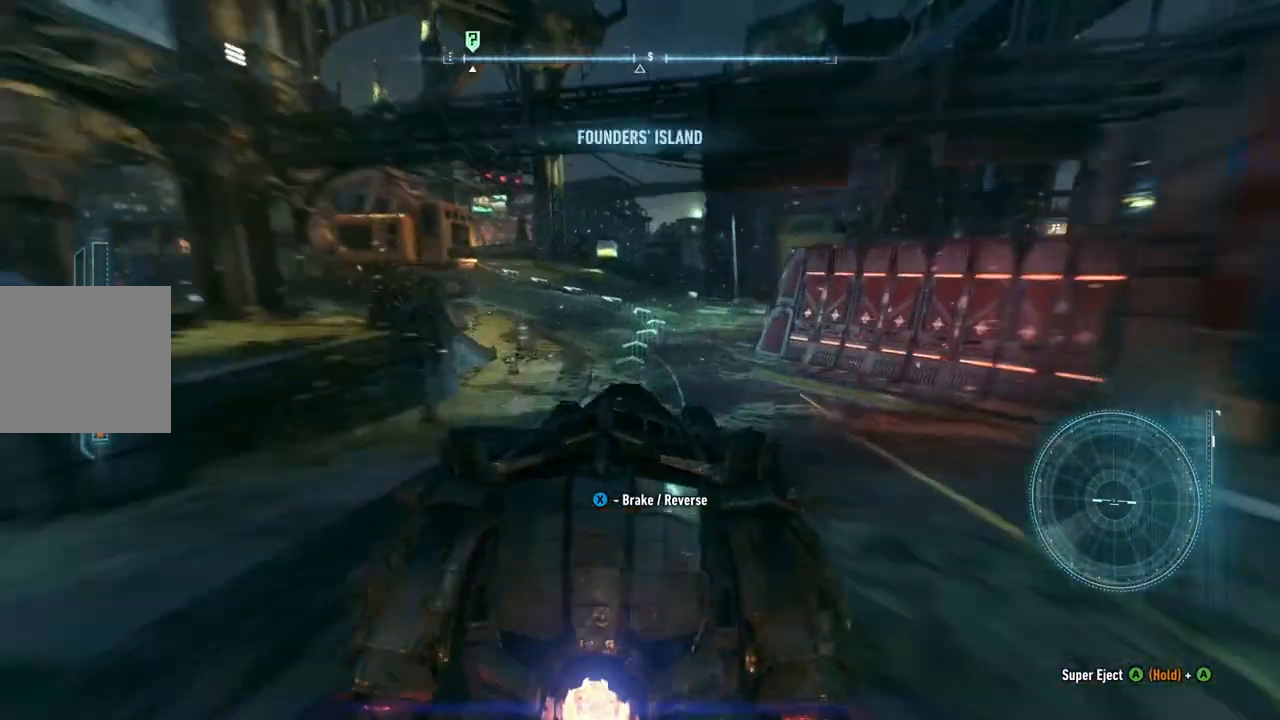
{"buttons": ["Y", "R2"], "left_stick": "left", "right_stick": "center", "events": [[233, "left_stick", "center"], [317, "left_stick", "left"]]}
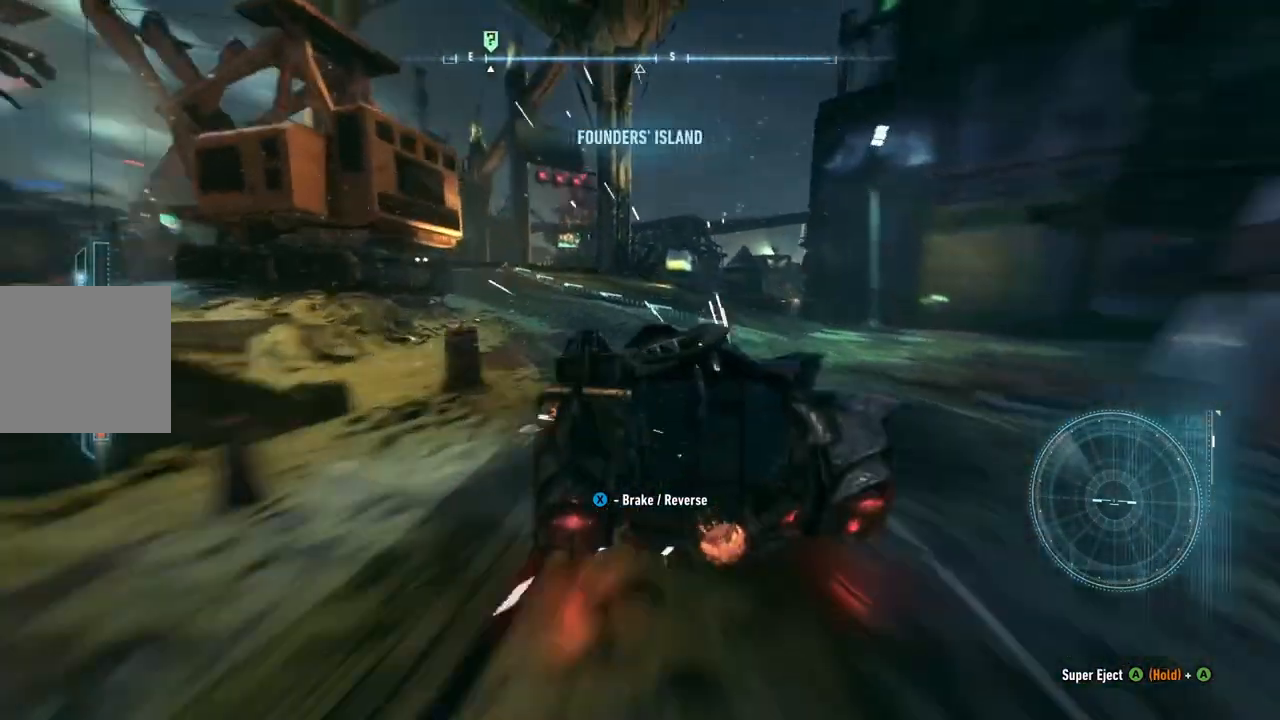
{"buttons": ["Y", "R2"], "left_stick": "center", "right_stick": "center", "events": [[17, "left_stick", "center"], [267, "left_stick", "left"], [383, "left_stick", "center"]]}
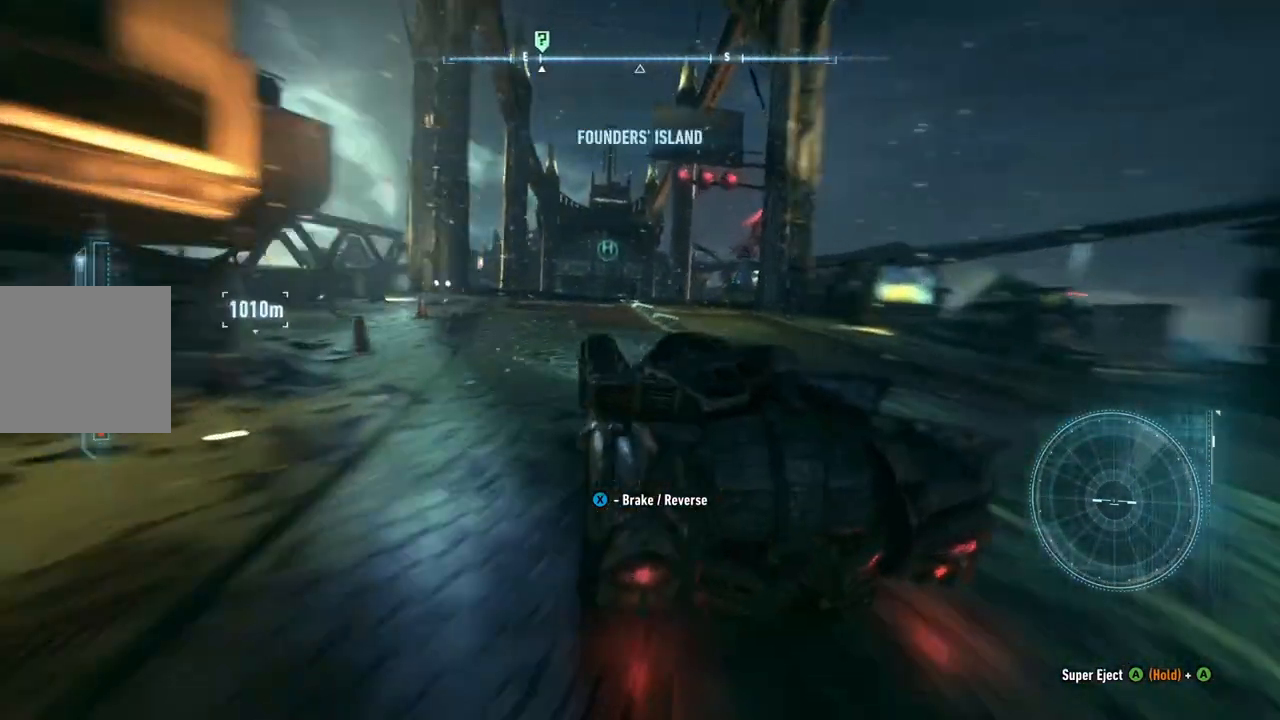
{"buttons": ["Y", "R2"], "left_stick": "center", "right_stick": "center", "events": [[150, "left_stick", "up-right"], [367, "left_stick", "center"]]}
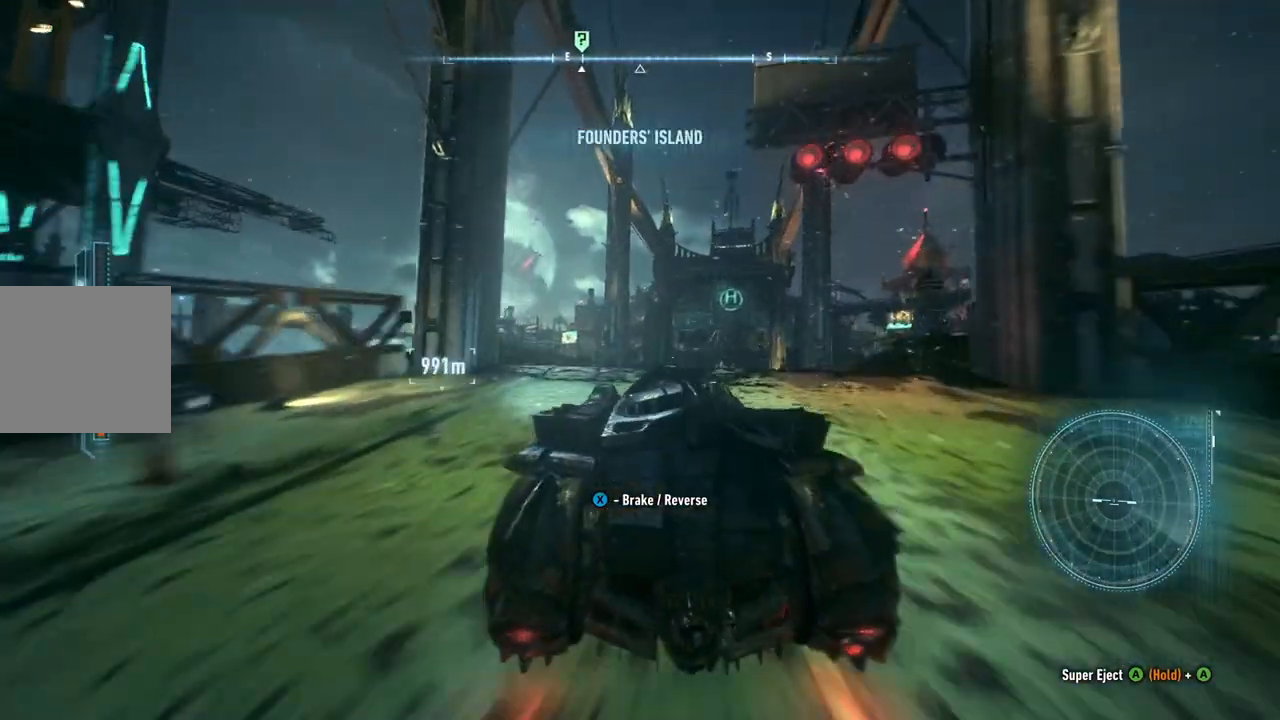
{"buttons": ["R2"], "left_stick": "up-right", "right_stick": "center", "events": [[333, "left_stick", "up-right"], [350, "Y", "up"]]}
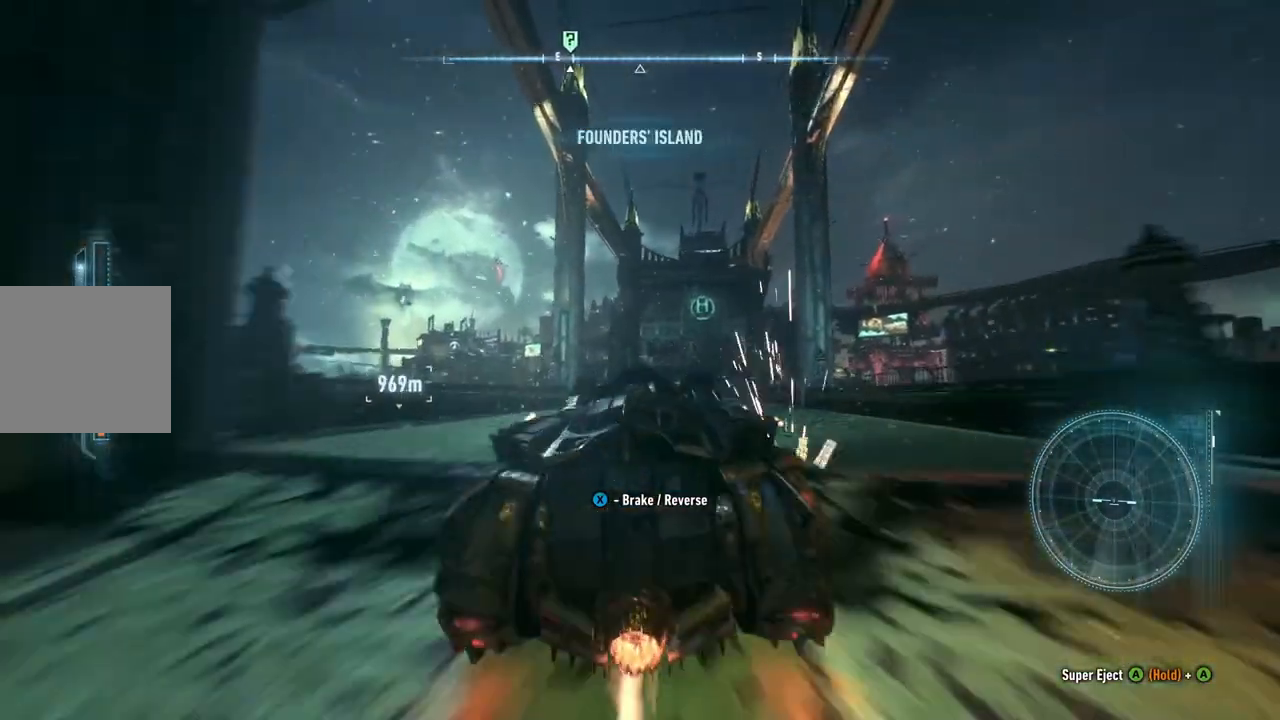
{"buttons": ["R2"], "left_stick": "center", "right_stick": "center", "events": [[17, "left_stick", "center"]]}
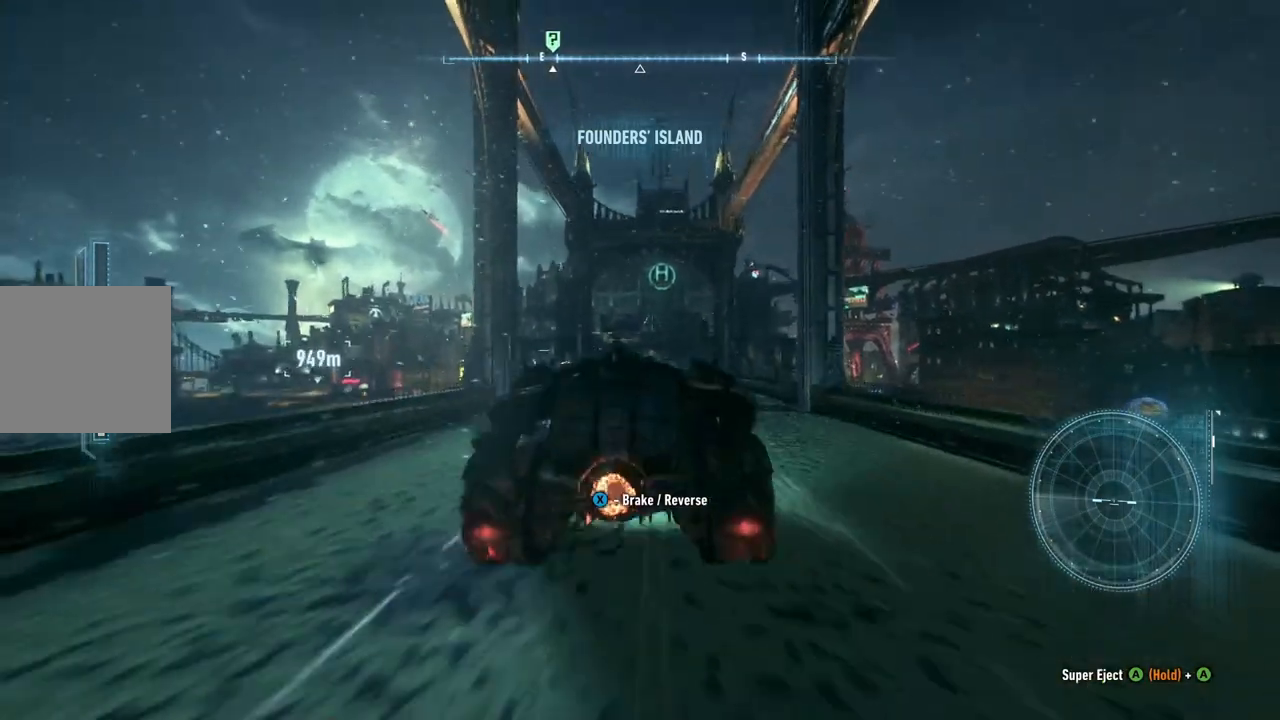
{"buttons": ["R2"], "left_stick": "center", "right_stick": "center", "events": [[233, "left_stick", "left"], [500, "left_stick", "center"]]}
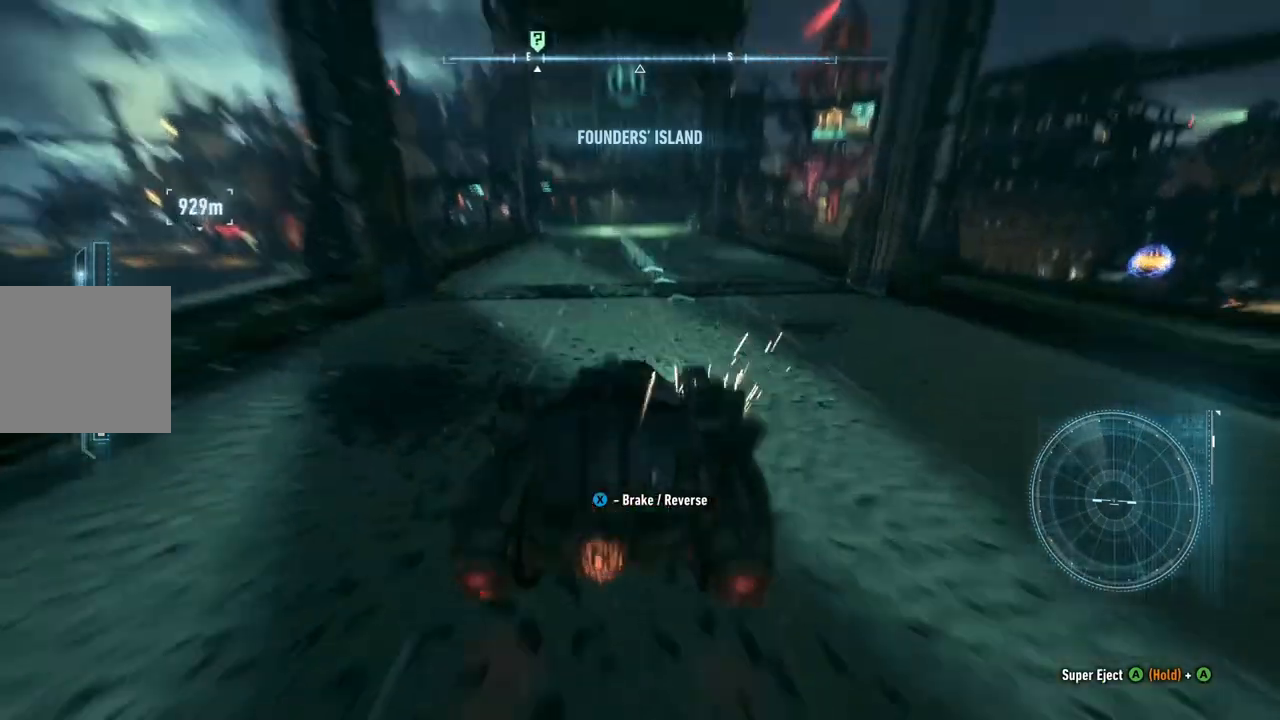
{"buttons": ["R2"], "left_stick": "left", "right_stick": "center", "events": [[467, "left_stick", "left"]]}
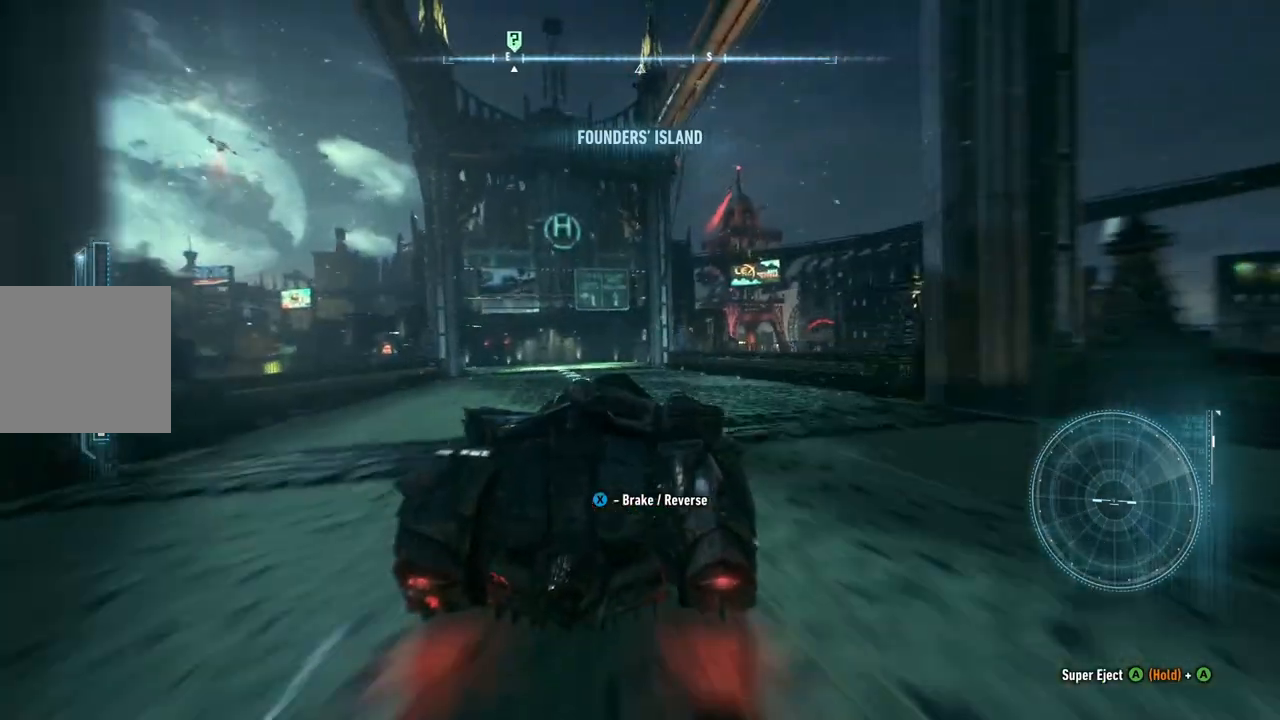
{"buttons": ["R2"], "left_stick": "center", "right_stick": "center", "events": [[167, "left_stick", "center"]]}
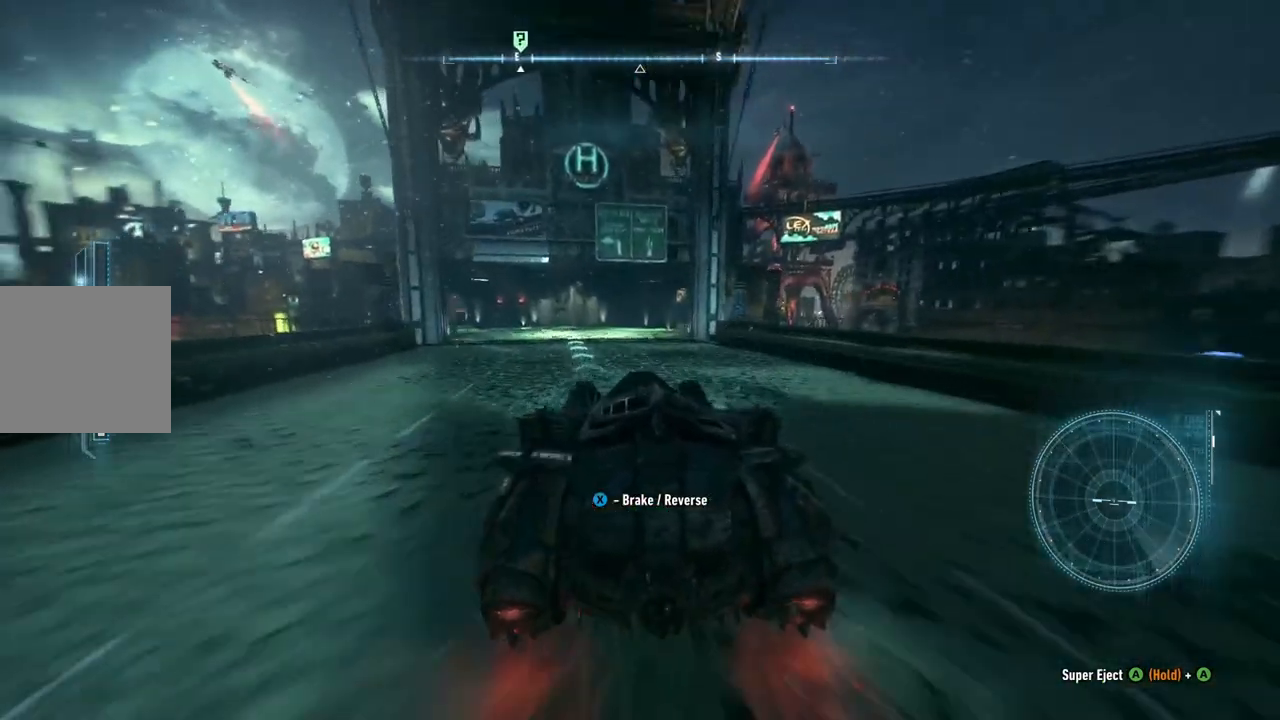
{"buttons": ["R2"], "left_stick": "center", "right_stick": "center", "events": [[117, "left_stick", "left"], [383, "left_stick", "center"]]}
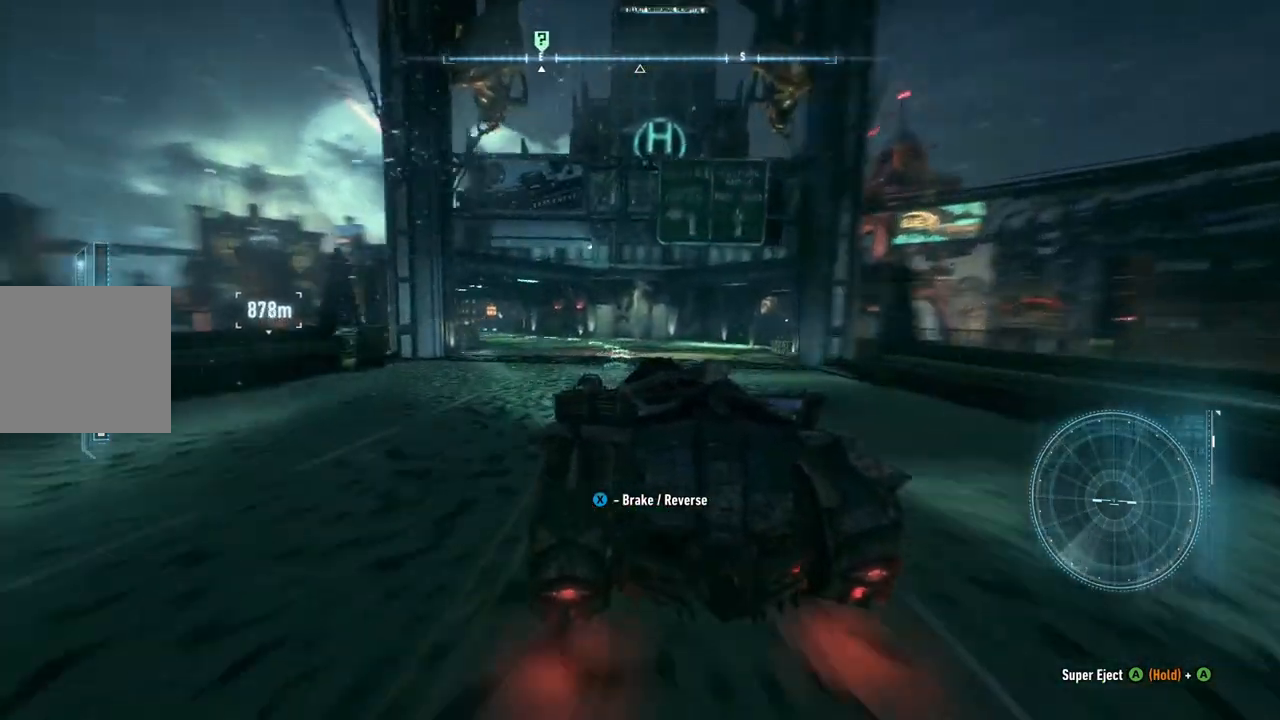
{"buttons": ["Y", "R2"], "left_stick": "left", "right_stick": "center", "events": [[433, "left_stick", "left"], [467, "Y", "down"]]}
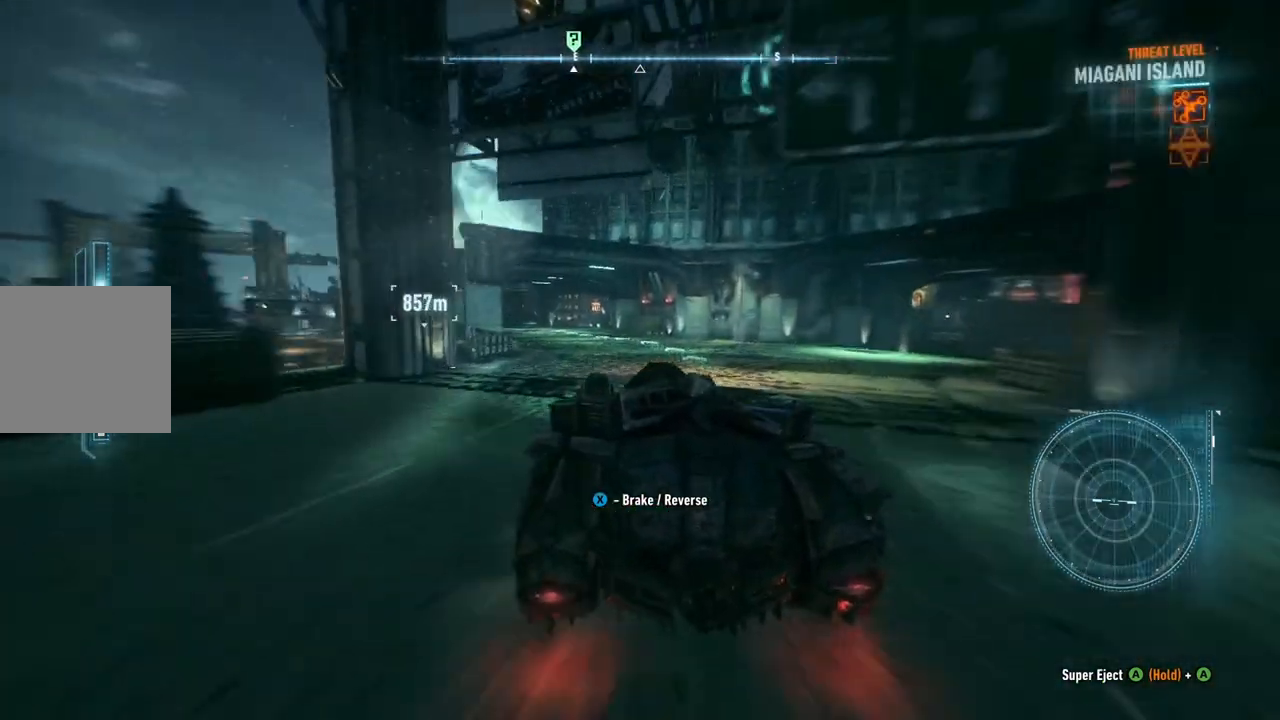
{"buttons": ["Y", "R2"], "left_stick": "center", "right_stick": "center", "events": [[67, "left_stick", "center"], [267, "left_stick", "left"], [450, "left_stick", "center"]]}
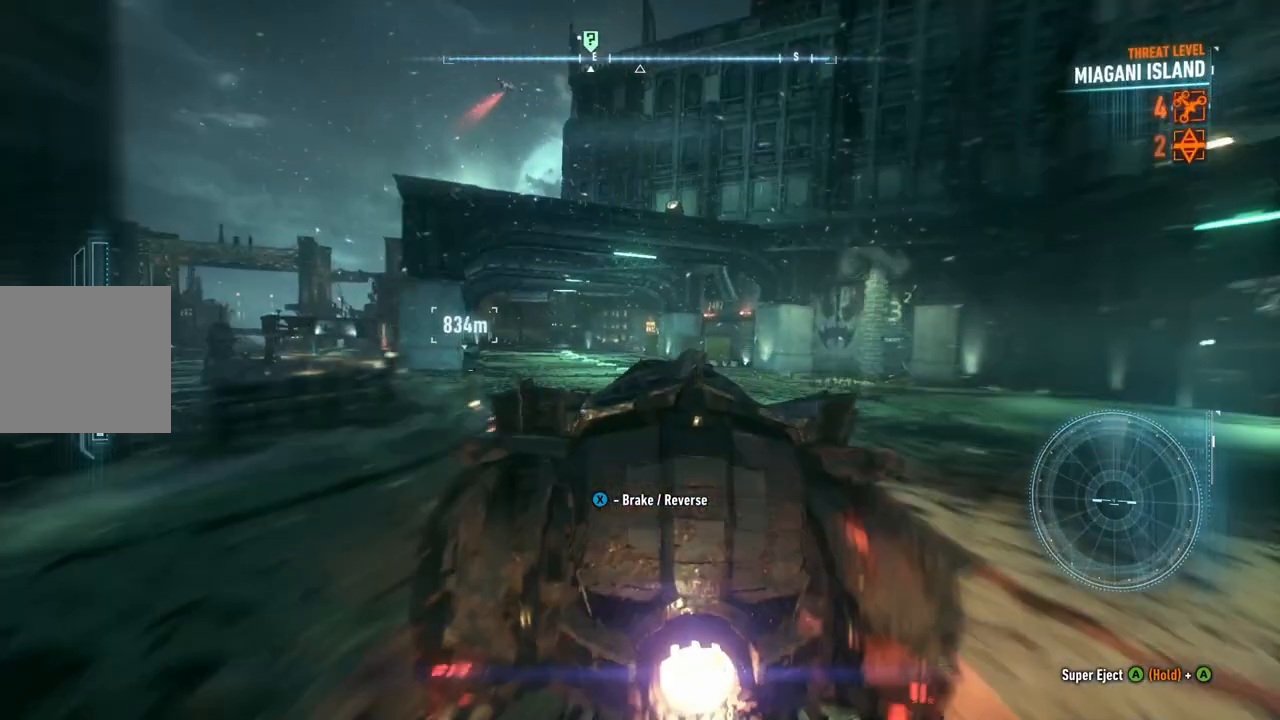
{"buttons": ["R2"], "left_stick": "center", "right_stick": "center", "events": [[267, "left_stick", "left"], [400, "Y", "up"], [433, "left_stick", "center"]]}
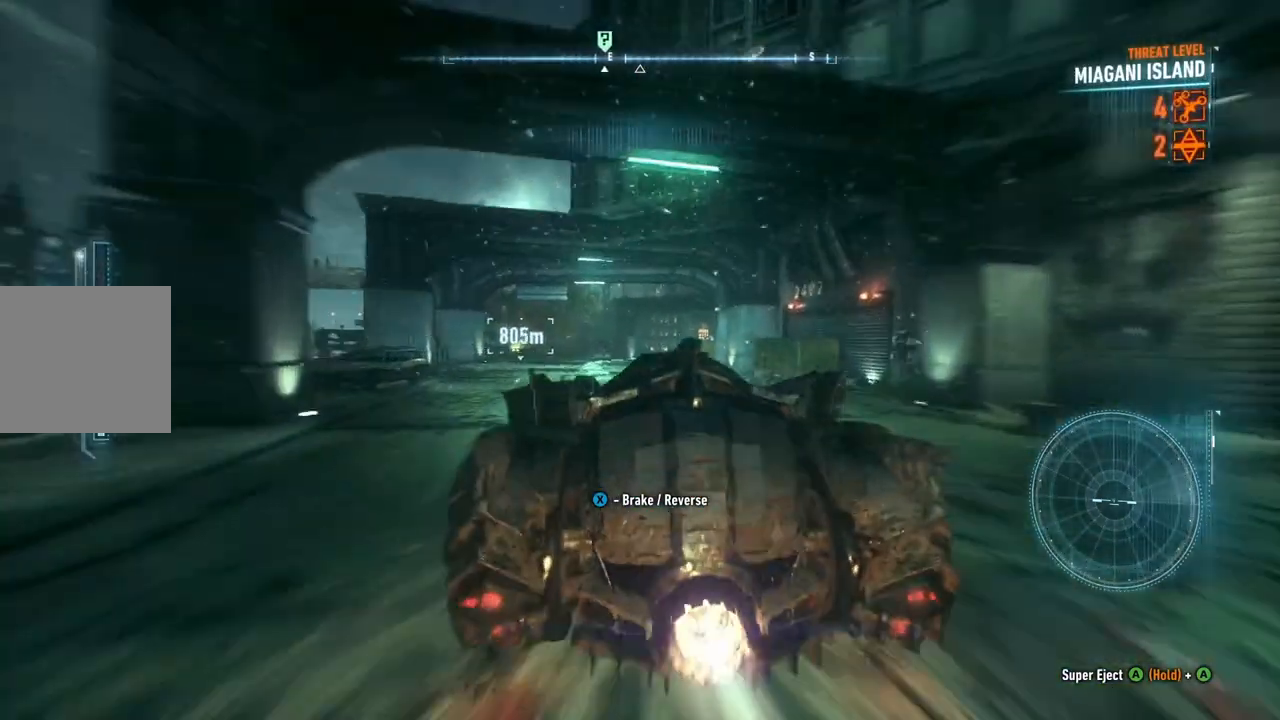
{"buttons": ["R2"], "left_stick": "center", "right_stick": "center", "events": [[117, "left_stick", "right"], [267, "left_stick", "center"]]}
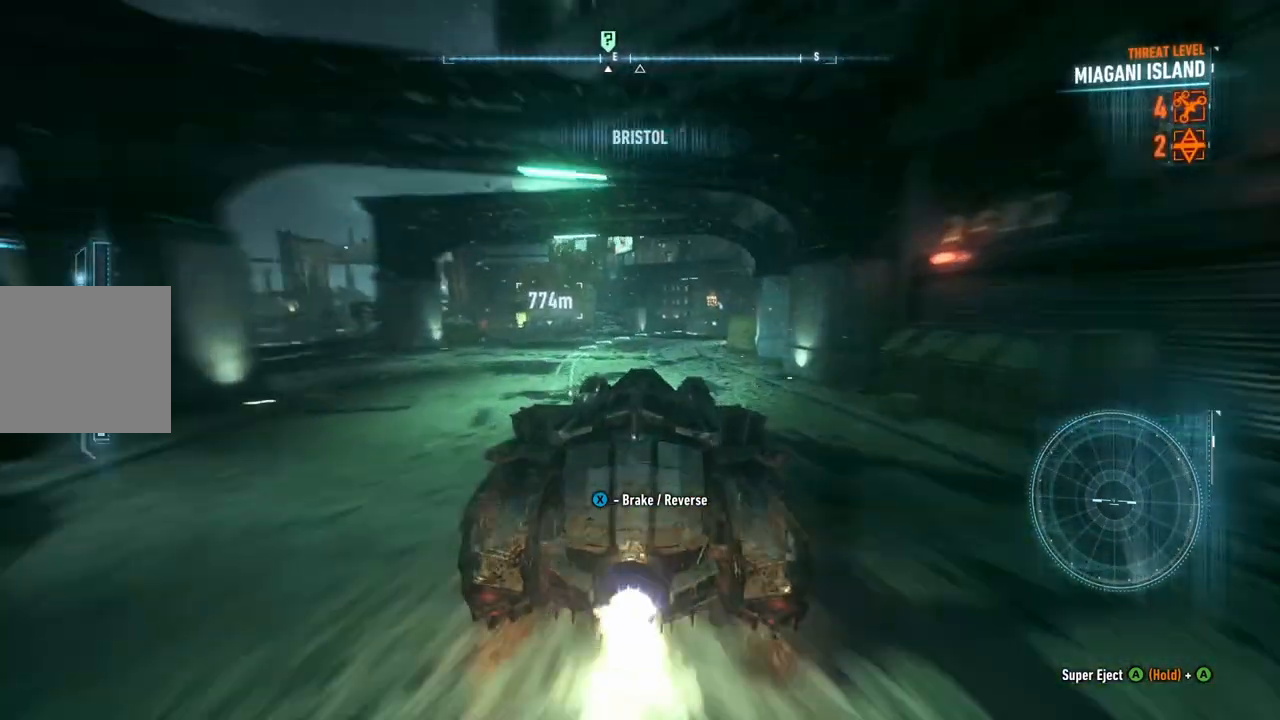
{"buttons": ["R2"], "left_stick": "right", "right_stick": "center", "events": [[333, "left_stick", "right"]]}
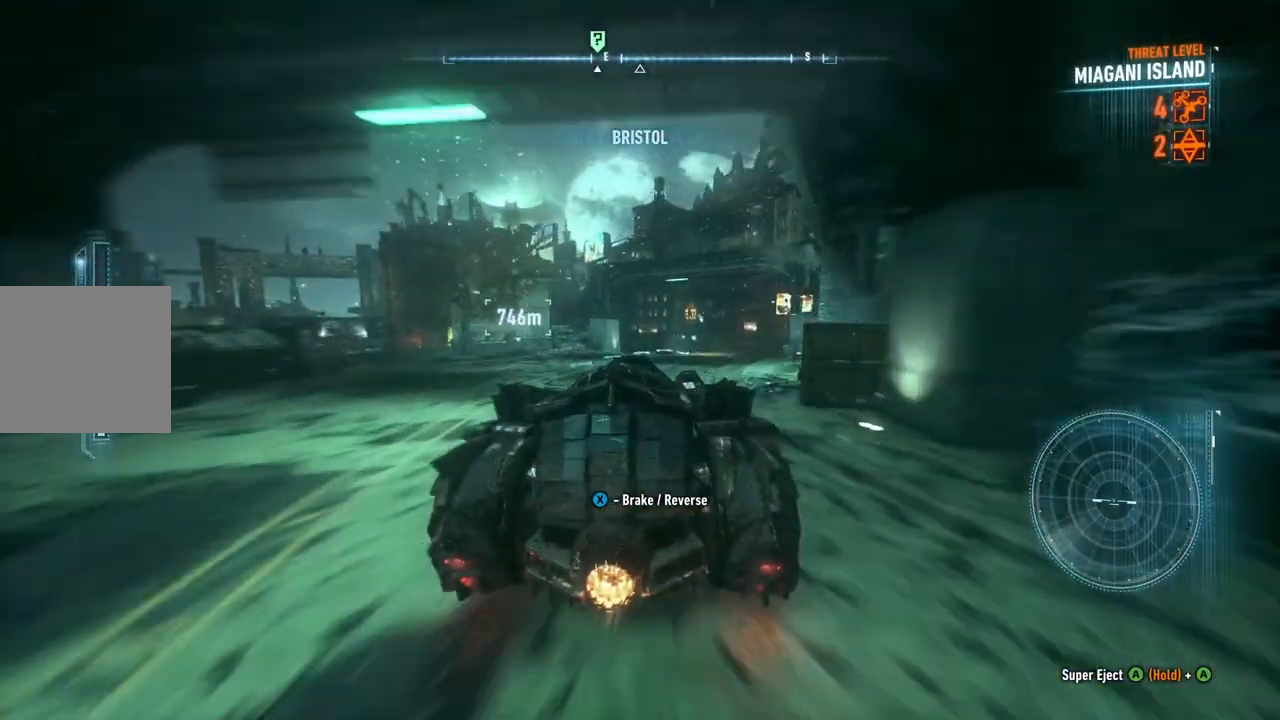
{"buttons": ["R2"], "left_stick": "center", "right_stick": "center", "events": [[67, "left_stick", "center"]]}
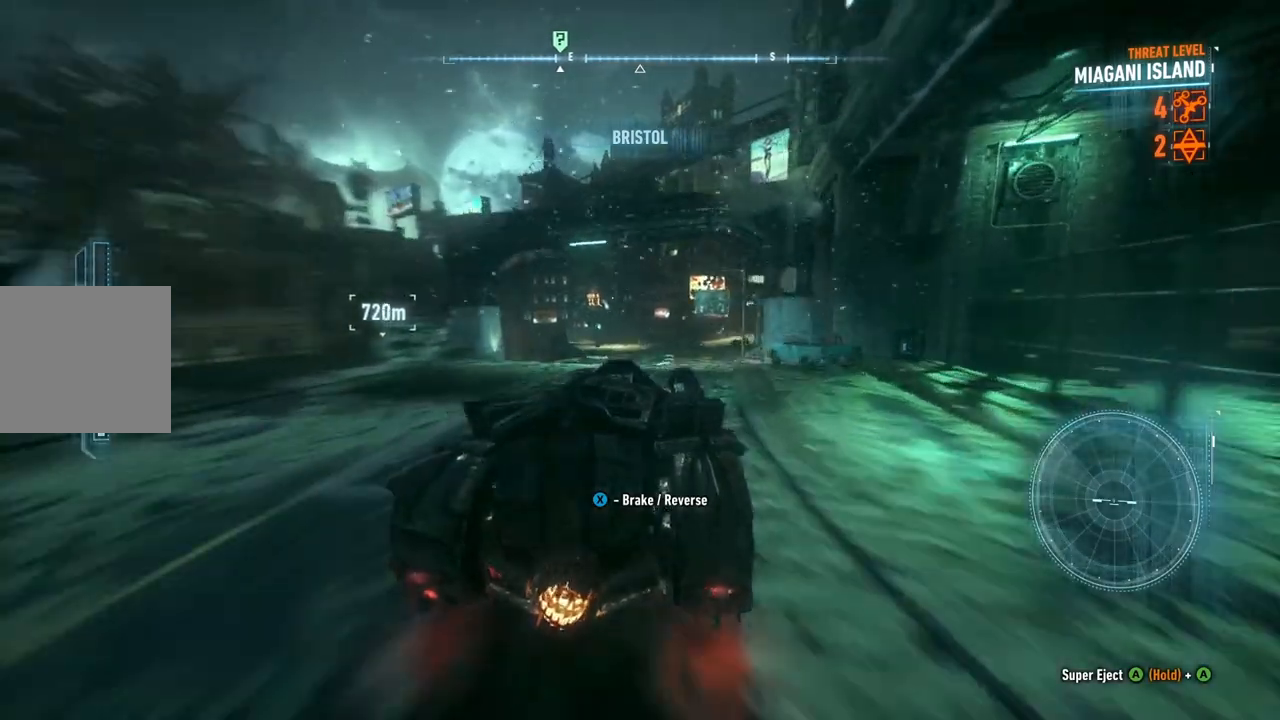
{"buttons": ["R2"], "left_stick": "center", "right_stick": "center", "events": []}
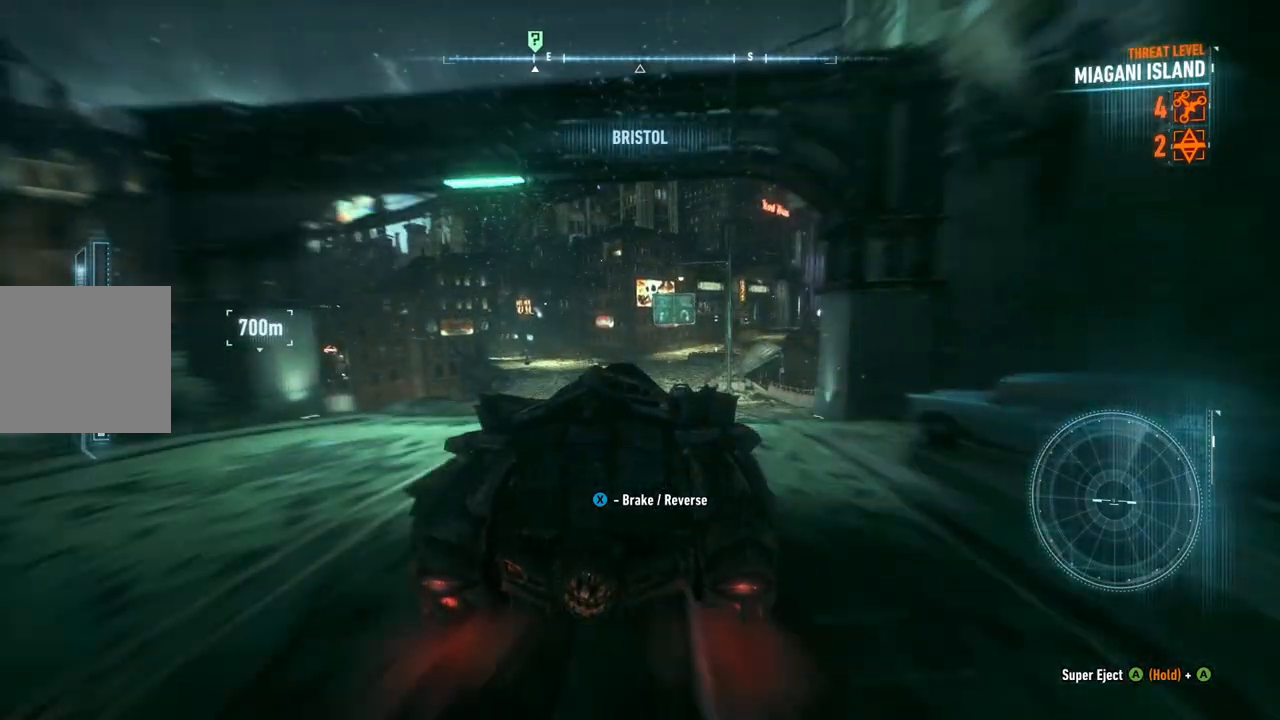
{"buttons": ["R2"], "left_stick": "center", "right_stick": "center", "events": []}
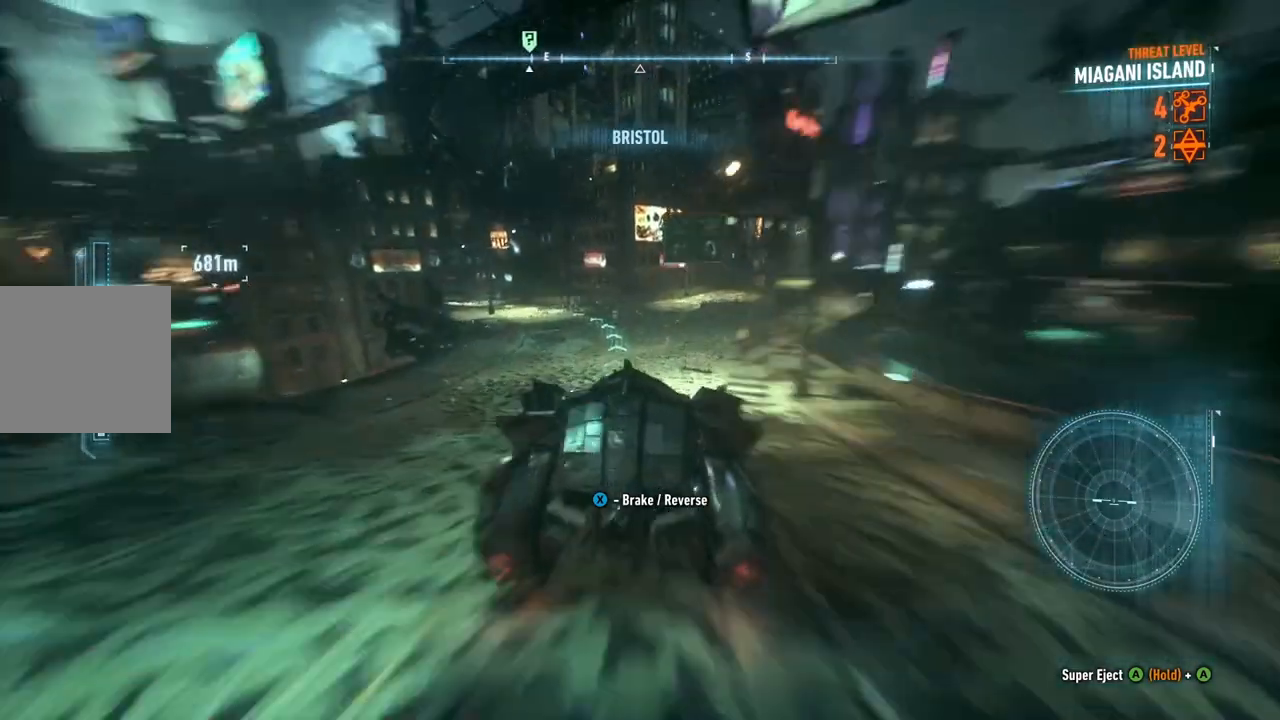
{"buttons": ["R2"], "left_stick": "up-left", "right_stick": "center", "events": [[400, "left_stick", "up-left"]]}
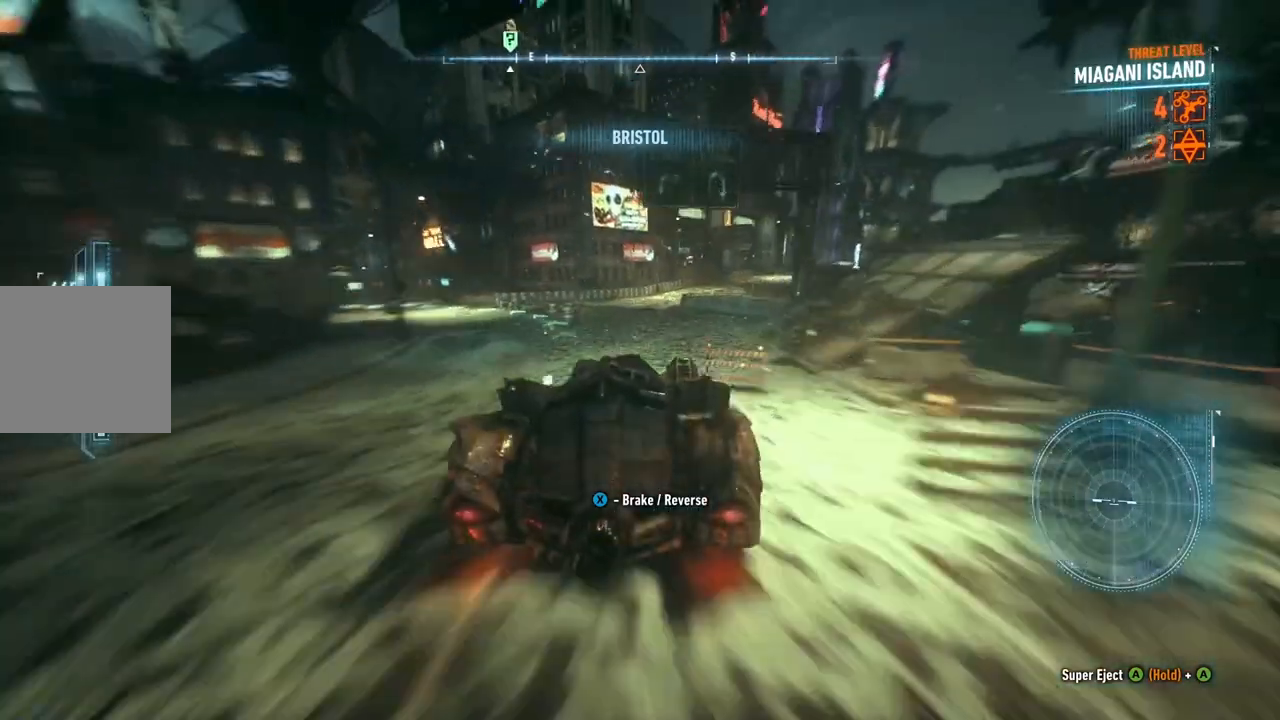
{"buttons": ["R2"], "left_stick": "up-left", "right_stick": "center", "events": [[283, "left_stick", "center"], [450, "left_stick", "up-left"]]}